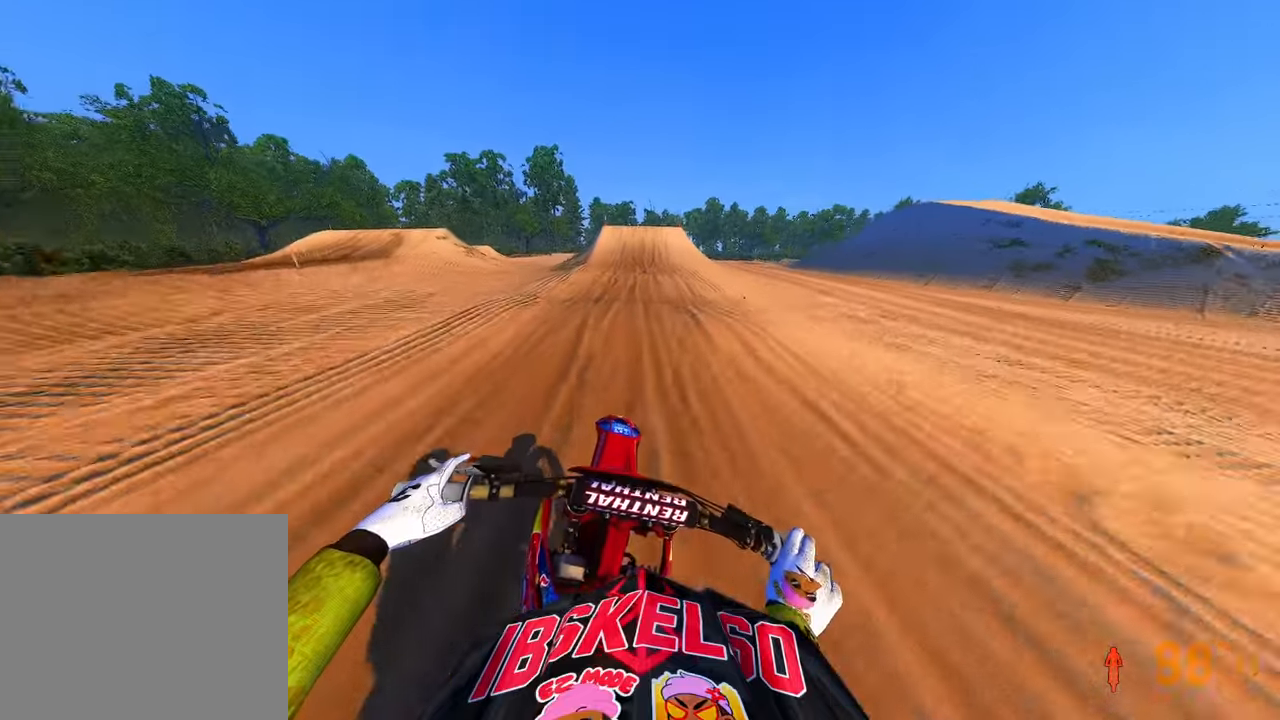
Gameplay with a controller (PlayStation layout); each line is a JSON object with the inputs held at the frame after it (dt_ms = milliseconds from this image to that frame). "button_events" lists button changes between this image and that frame as [ms after this image, input, new state], when the widget could be followed in between (sticks are given only as held states). Not read: HOME.
{"dt_ms": 500, "buttons": ["R2"], "left_stick": "center", "right_stick": "down-left", "button_events": []}
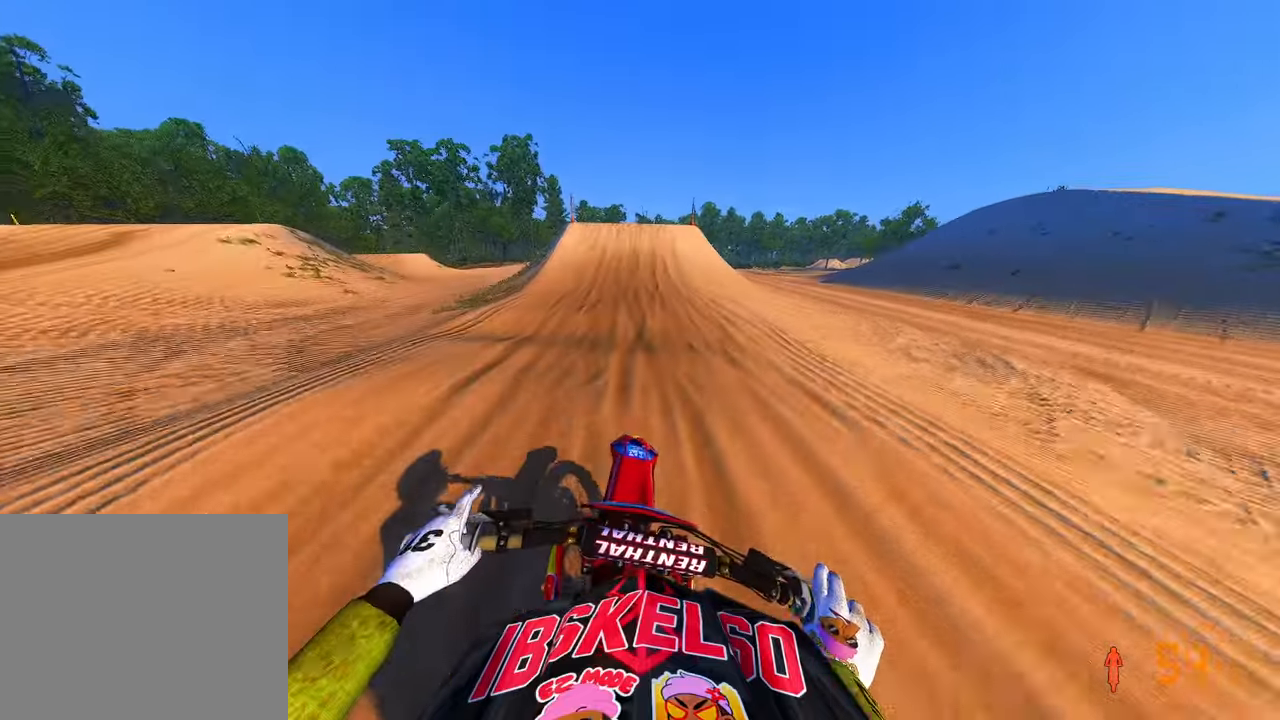
{"dt_ms": 500, "buttons": ["R2"], "left_stick": "center", "right_stick": "down-left", "button_events": [[116, "R2", "up"], [283, "R2", "down"]]}
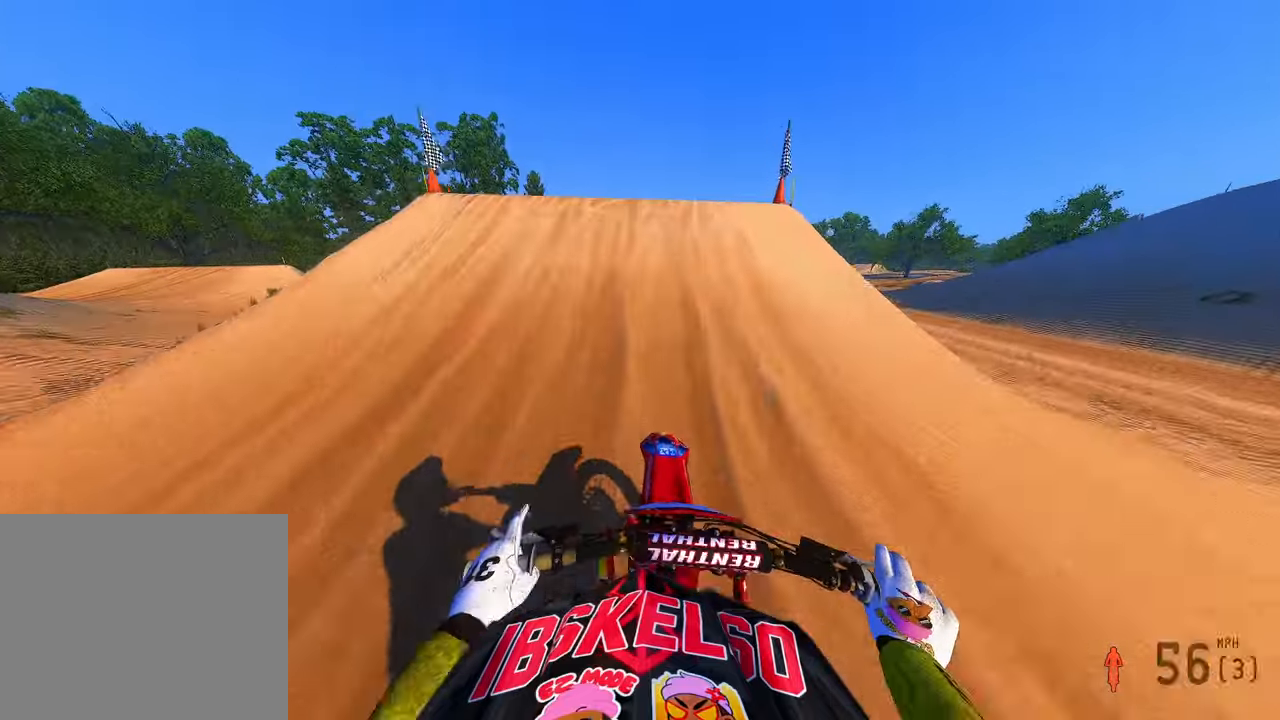
{"dt_ms": 500, "buttons": [], "left_stick": "up-right", "right_stick": "right", "button_events": [[50, "R2", "up"], [66, "R3", "down"], [200, "R3", "up"]]}
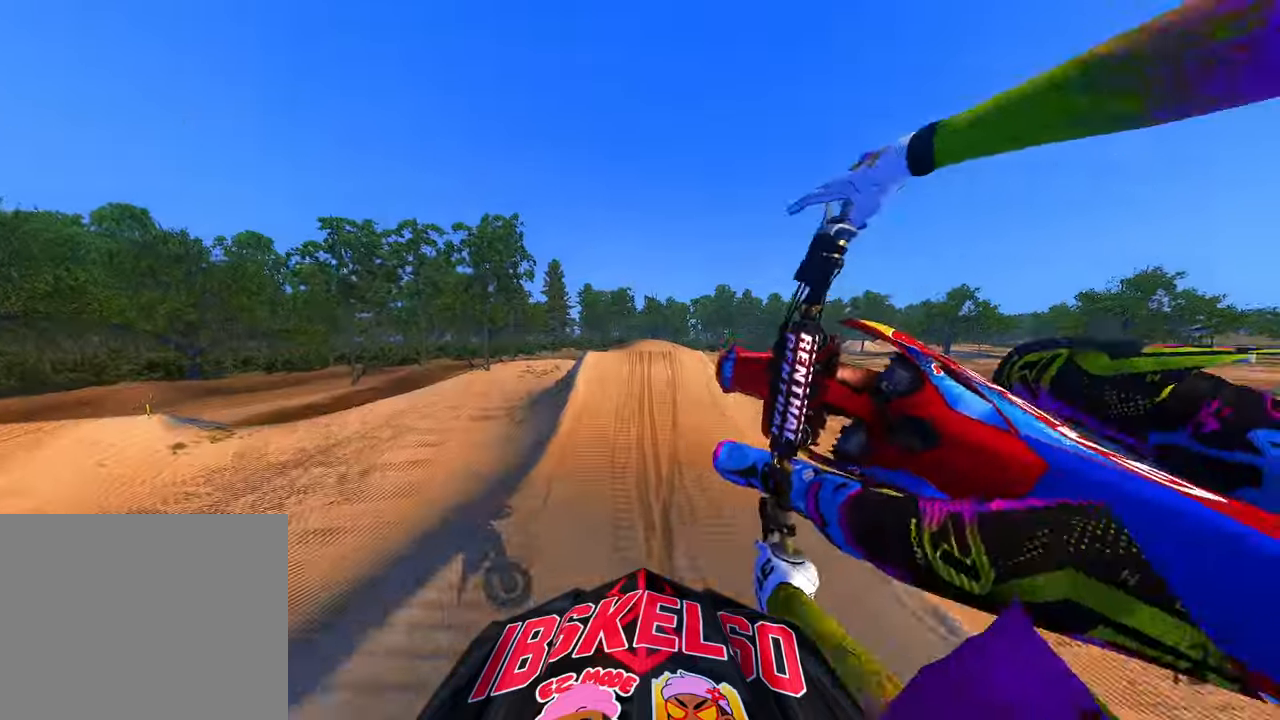
{"dt_ms": 1000, "buttons": [], "left_stick": "up", "right_stick": "up", "button_events": [[316, "R2", "down"], [466, "R3", "down"], [583, "R3", "up"], [850, "R2", "up"]]}
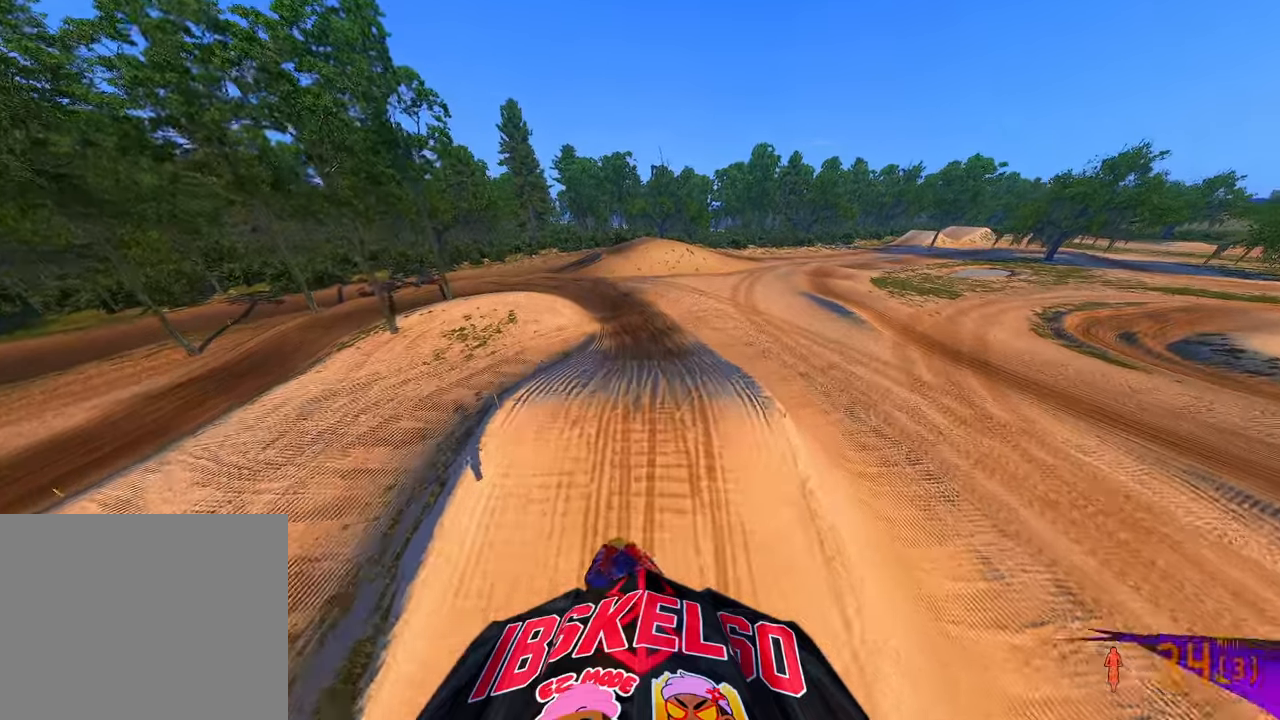
{"dt_ms": 500, "buttons": ["R2"], "left_stick": "up-right", "right_stick": "up", "button_events": [[100, "L2", "down"], [216, "R2", "down"], [266, "L2", "up"]]}
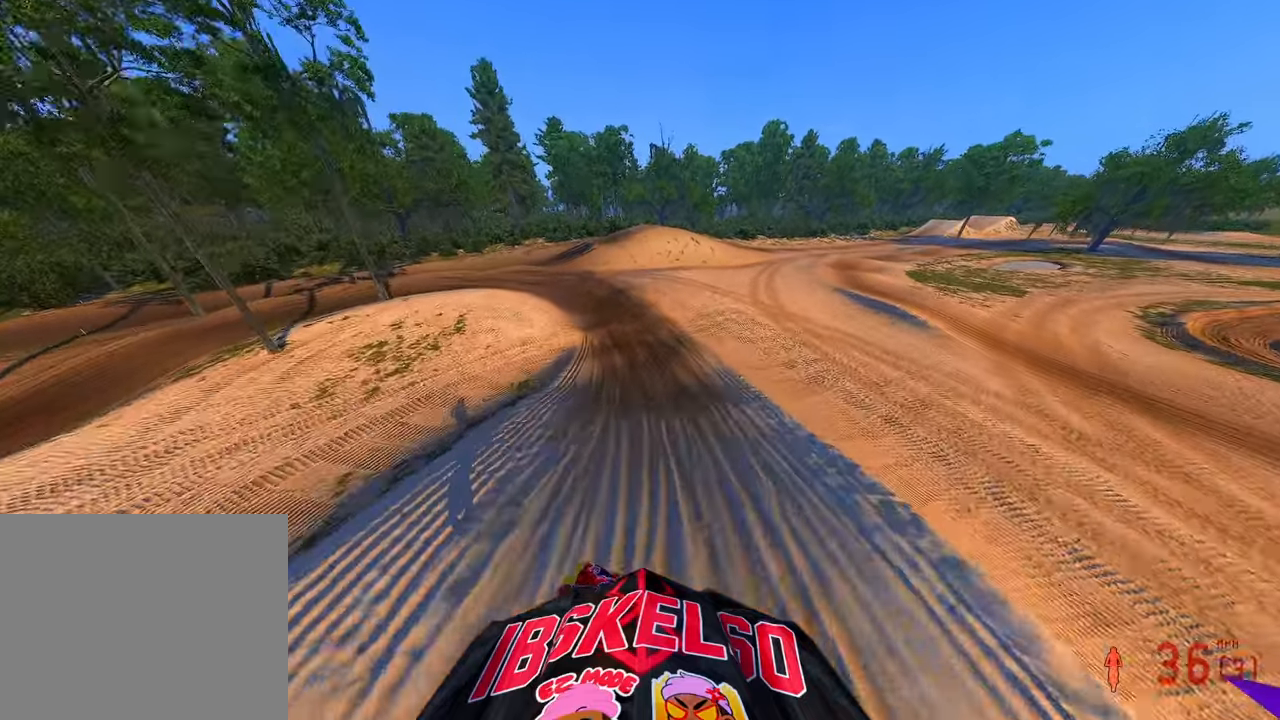
{"dt_ms": 500, "buttons": ["R2"], "left_stick": "up", "right_stick": "left", "button_events": []}
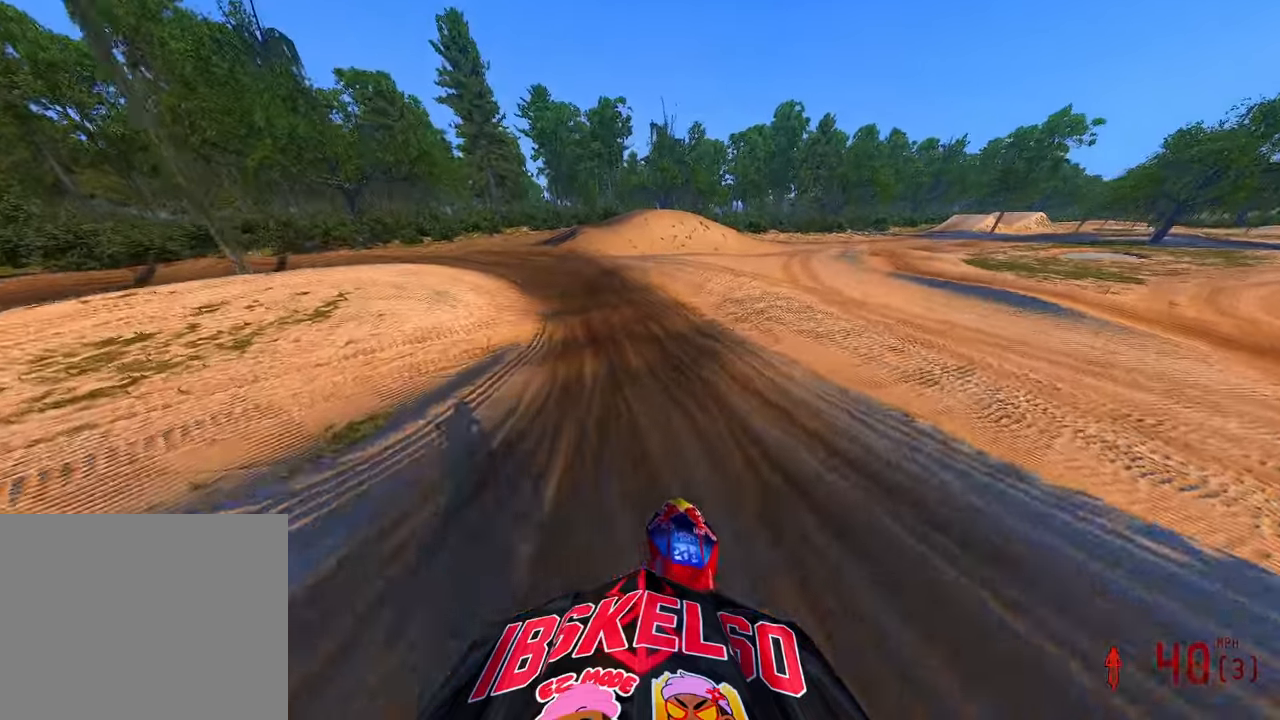
{"dt_ms": 1000, "buttons": ["R2"], "left_stick": "up-left", "right_stick": "down", "button_events": [[416, "R2", "up"], [650, "R2", "down"], [816, "R2", "up"], [883, "R2", "down"]]}
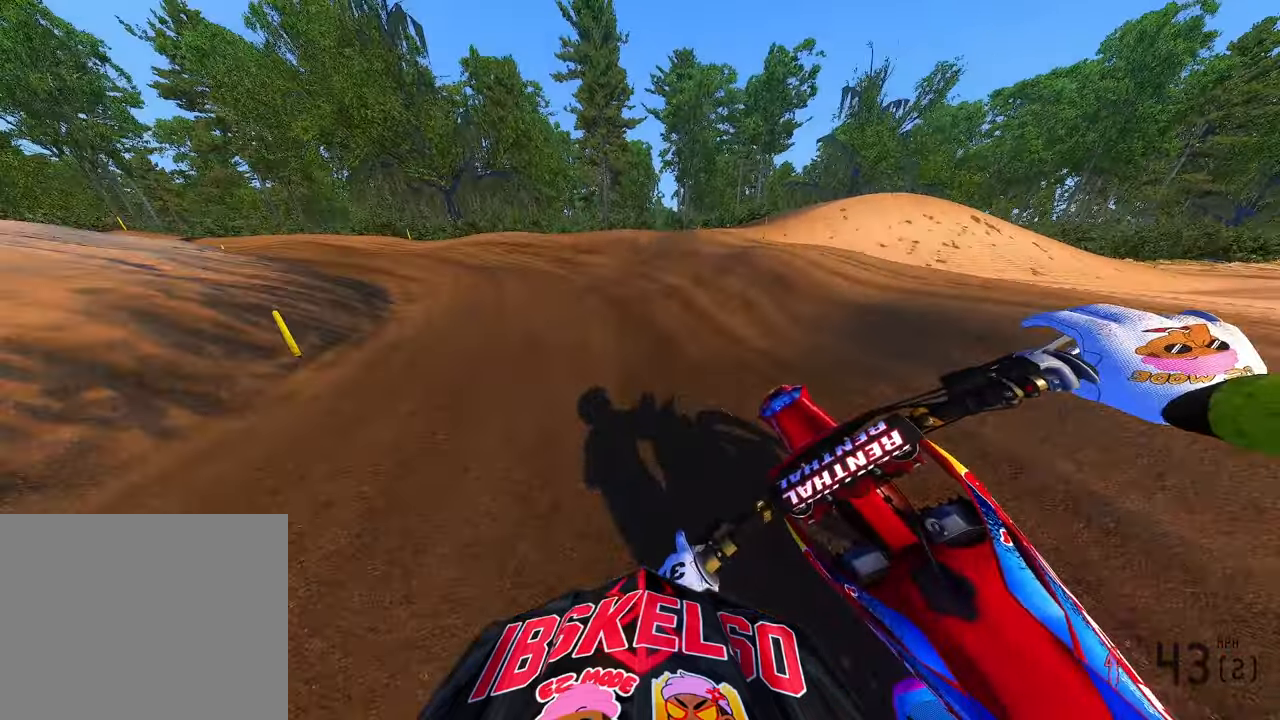
{"dt_ms": 500, "buttons": [], "left_stick": "up-left", "right_stick": "down-right", "button_events": [[50, "R2", "up"], [250, "R2", "down"], [400, "R2", "up"]]}